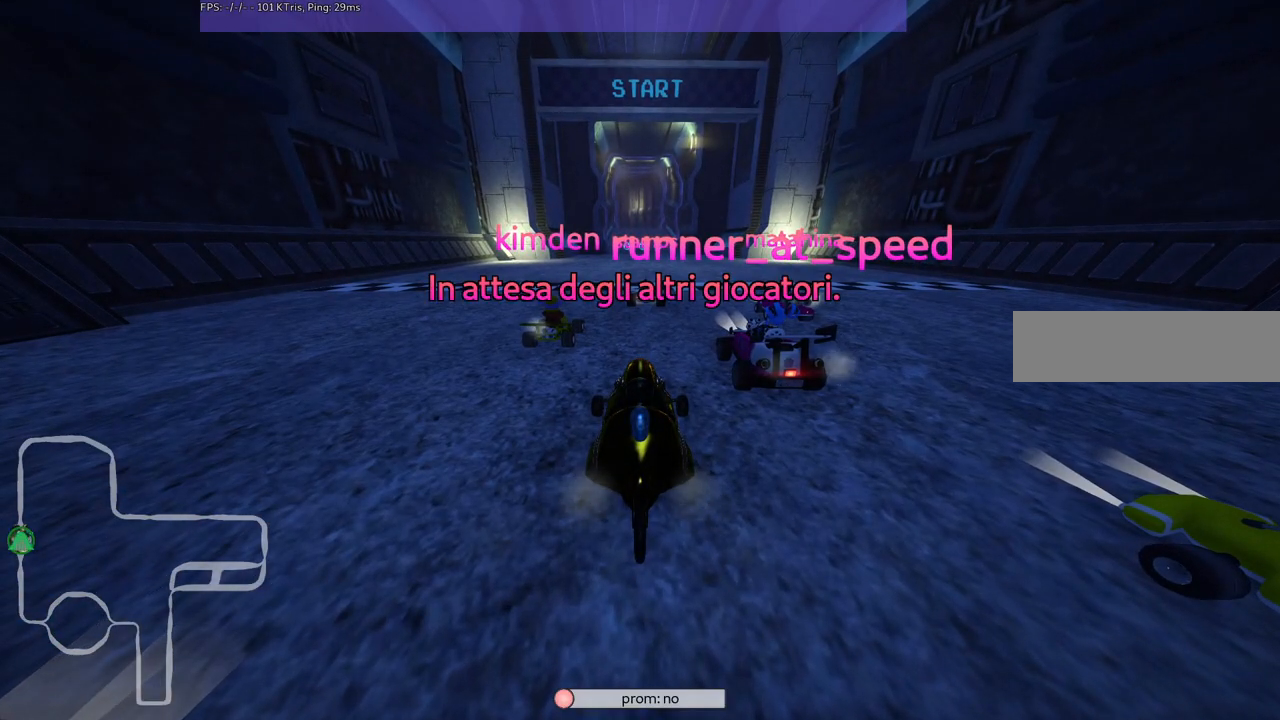
Gameplay with keyboard; each line is a JSON object with the keys held at the frame after it. "events" lists presses ("down") and releases ("up") of ".", "/", "alt_r", "b", "c", "comma", "ctrl_r", "d", "down", "f", "g", "h", "j", "k", "l", "left", "m", "n", "quote", "return", "right", "semicolon", "shift_r", "space", "super", "up" and "v" between this image and that frame as [ms after this image, input, new state], when the widget could be followed in between. No other keys are recorded. Mouse input is not recorded.
{"keys": ["b"], "events": [[283, "b", "down"]]}
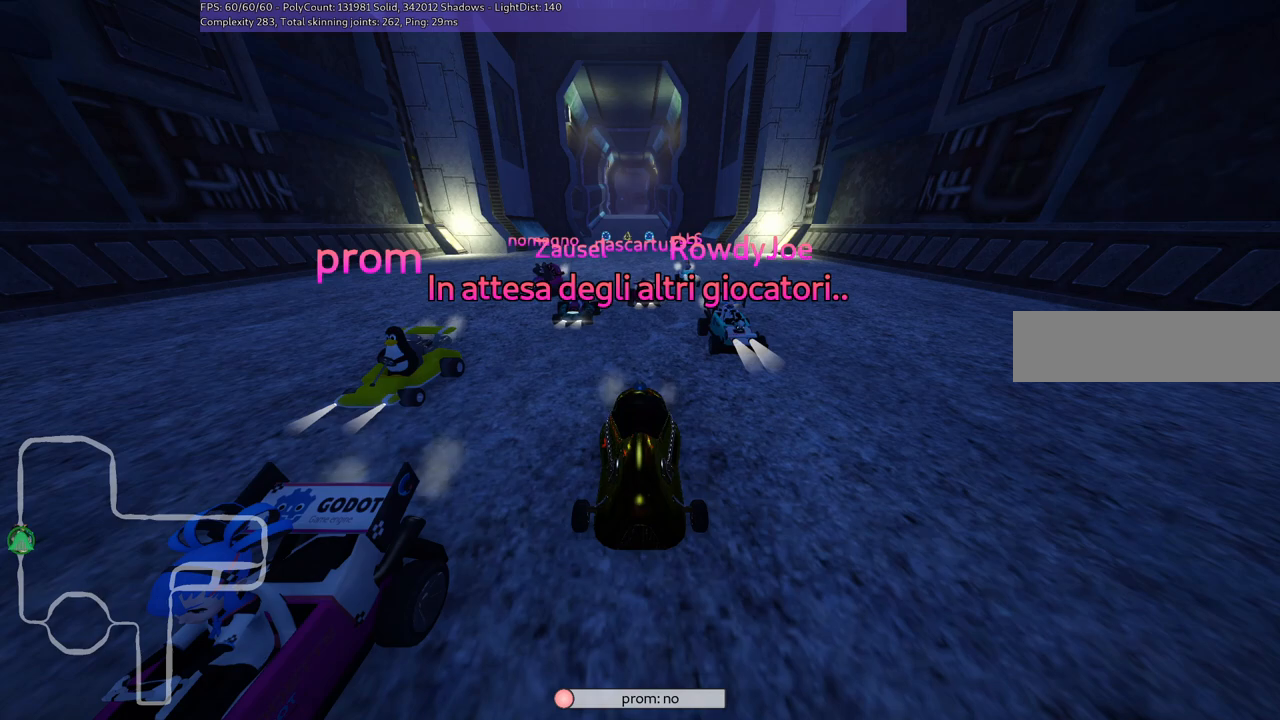
{"keys": [], "events": [[300, "b", "up"]]}
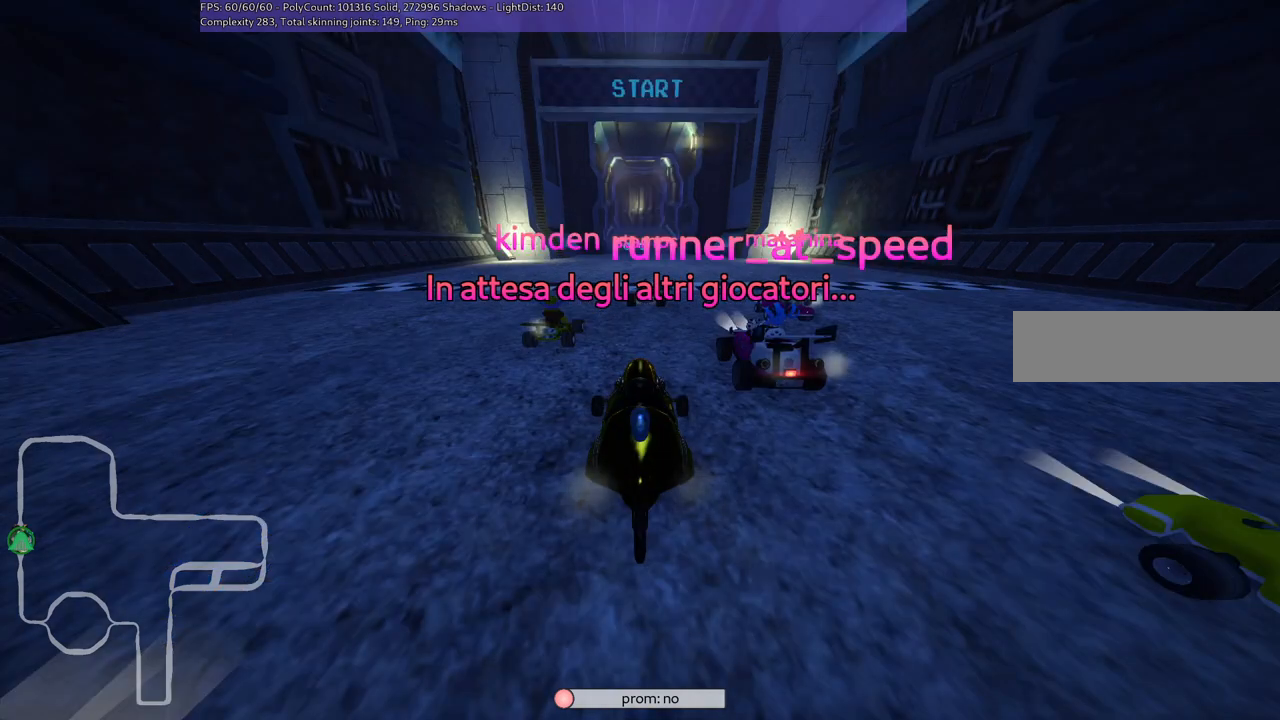
{"keys": [], "events": []}
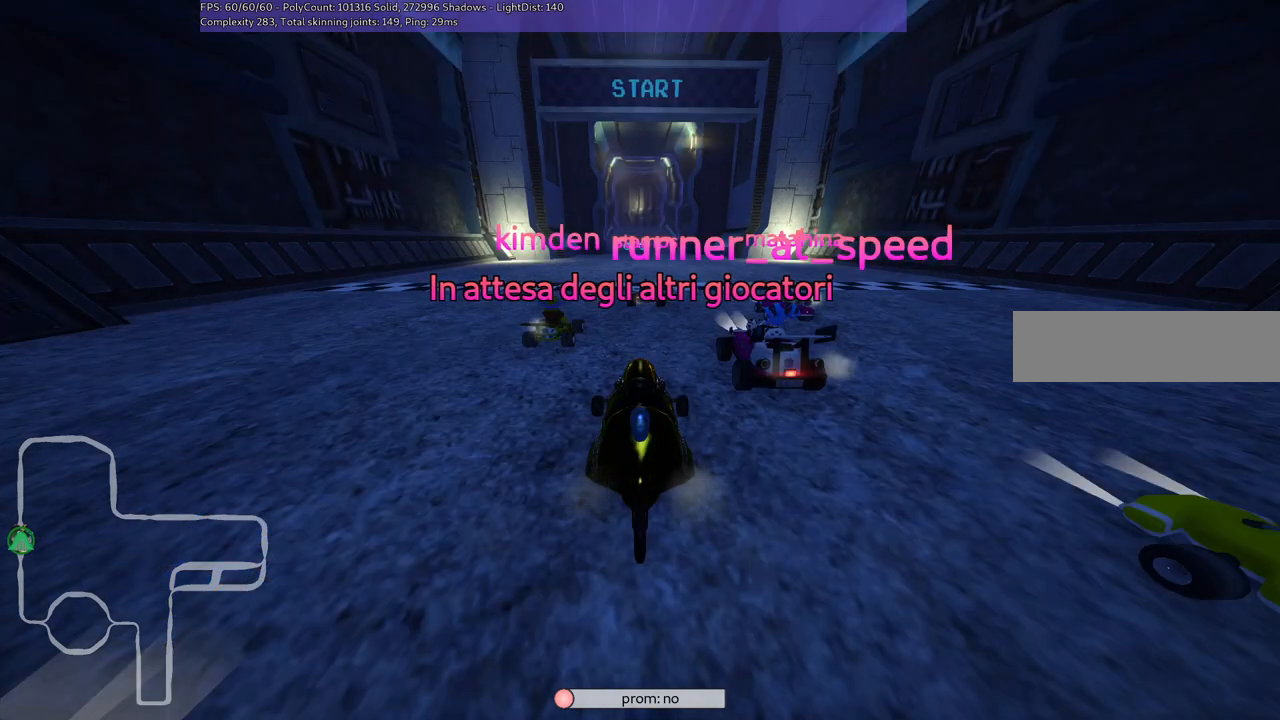
{"keys": [], "events": []}
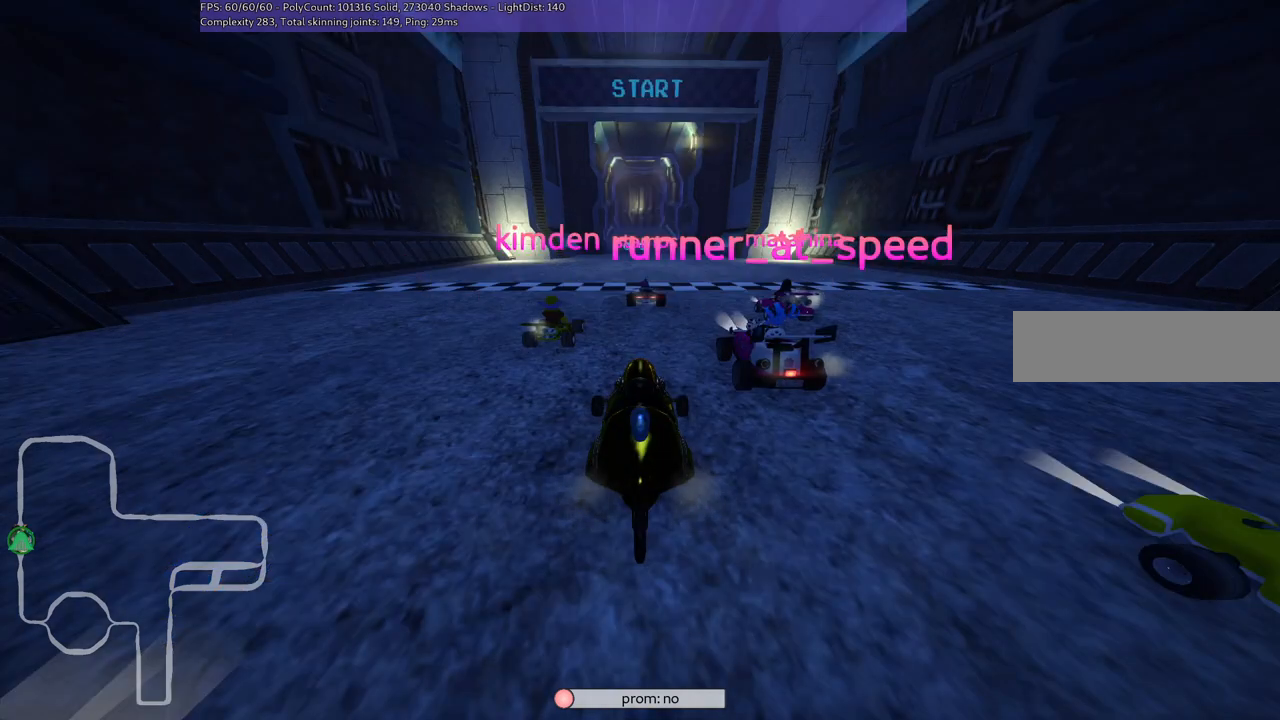
{"keys": [], "events": []}
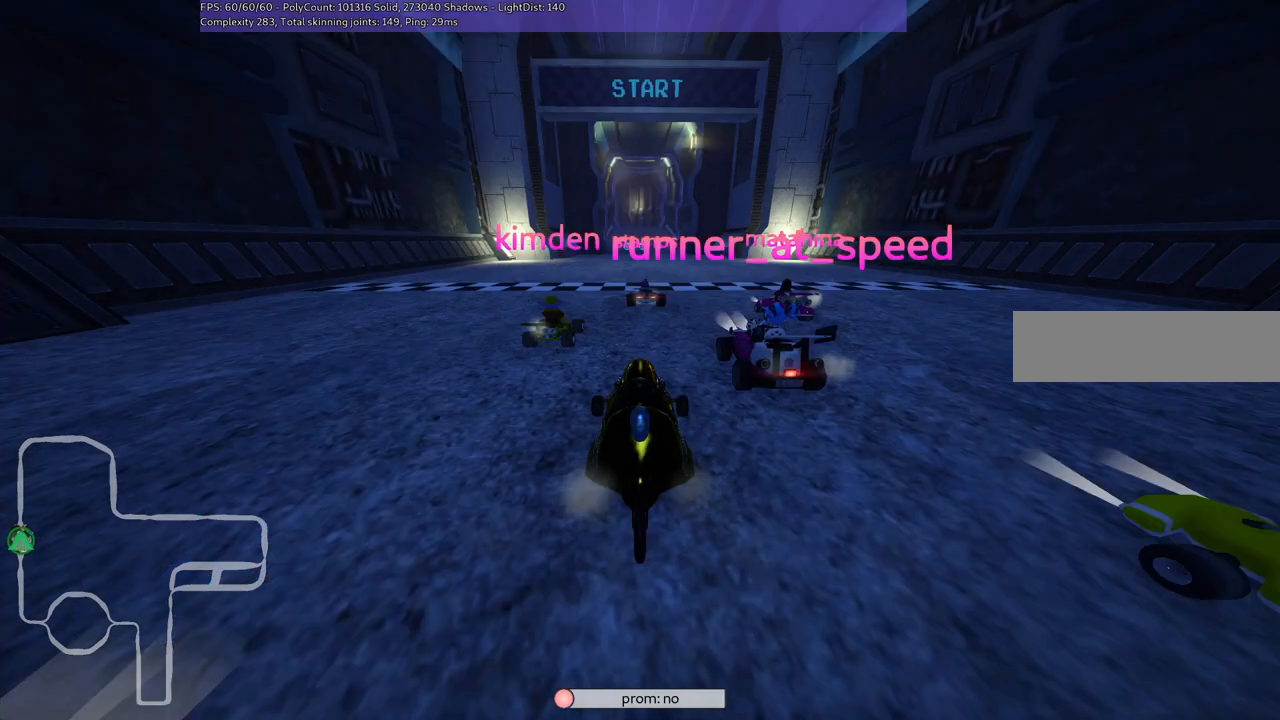
{"keys": [], "events": []}
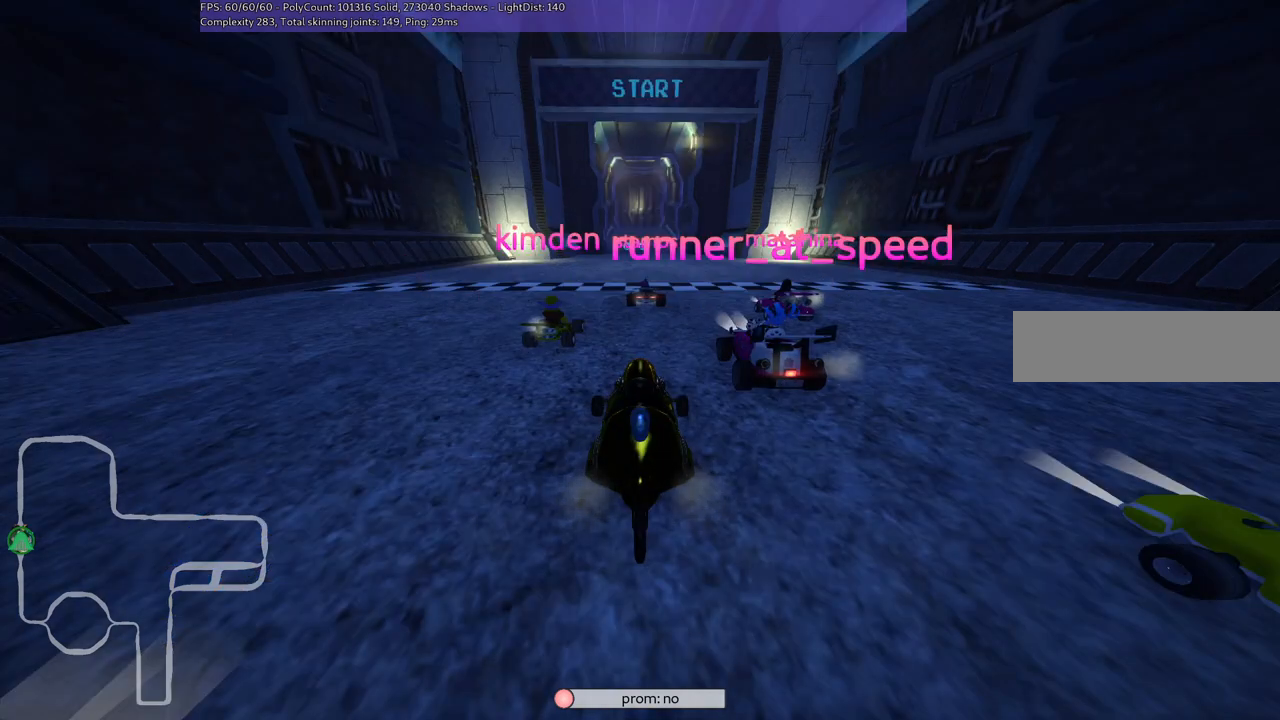
{"keys": [], "events": []}
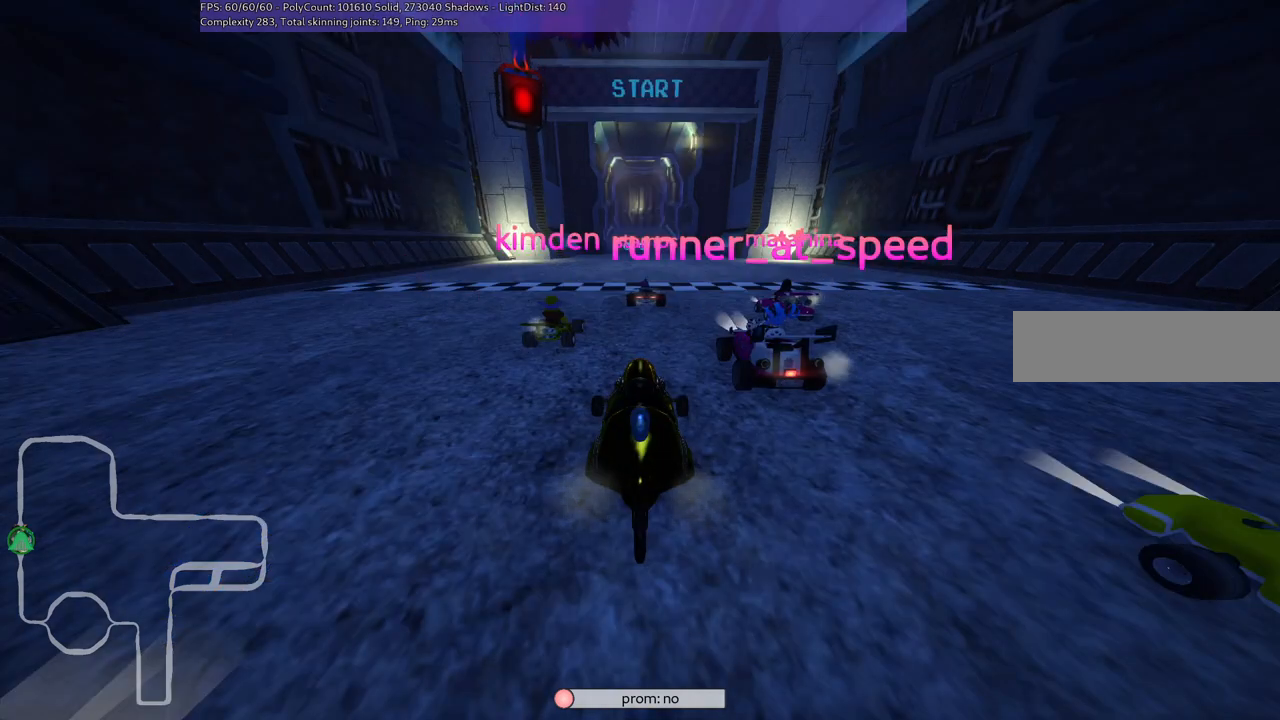
{"keys": ["b"], "events": [[233, "b", "down"]]}
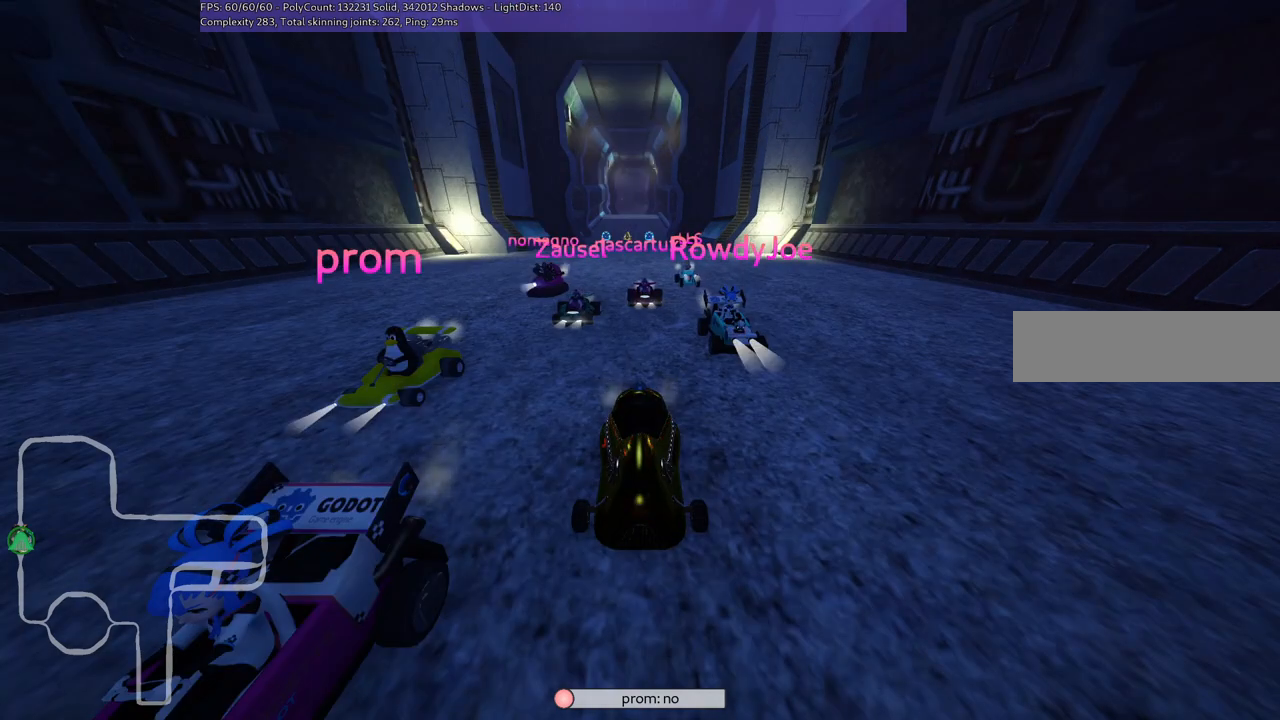
{"keys": [], "events": [[150, "b", "up"]]}
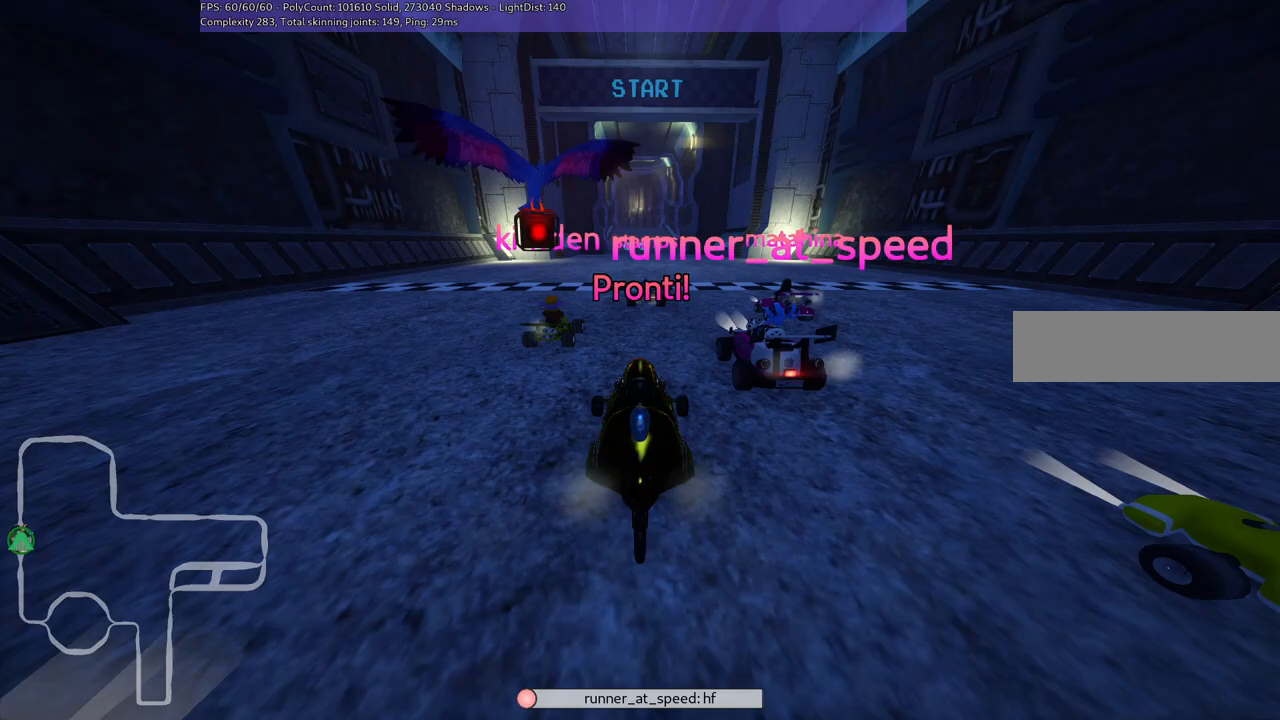
{"keys": [], "events": []}
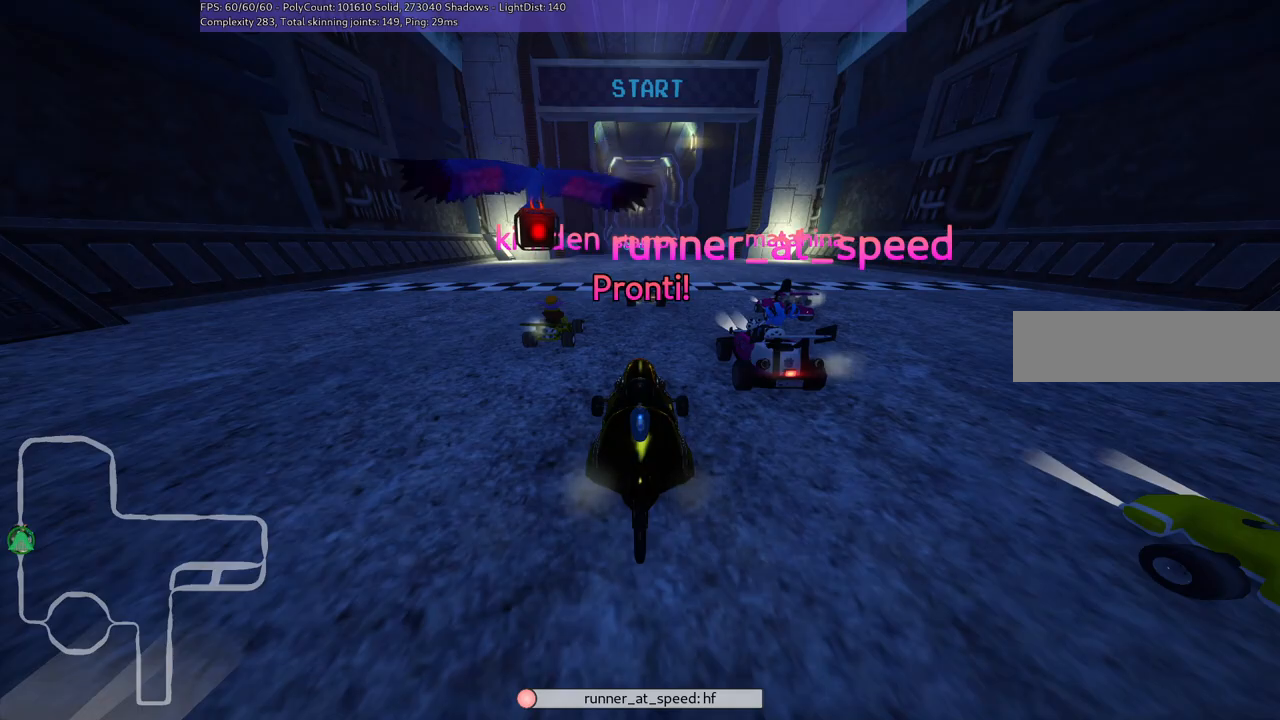
{"keys": [], "events": []}
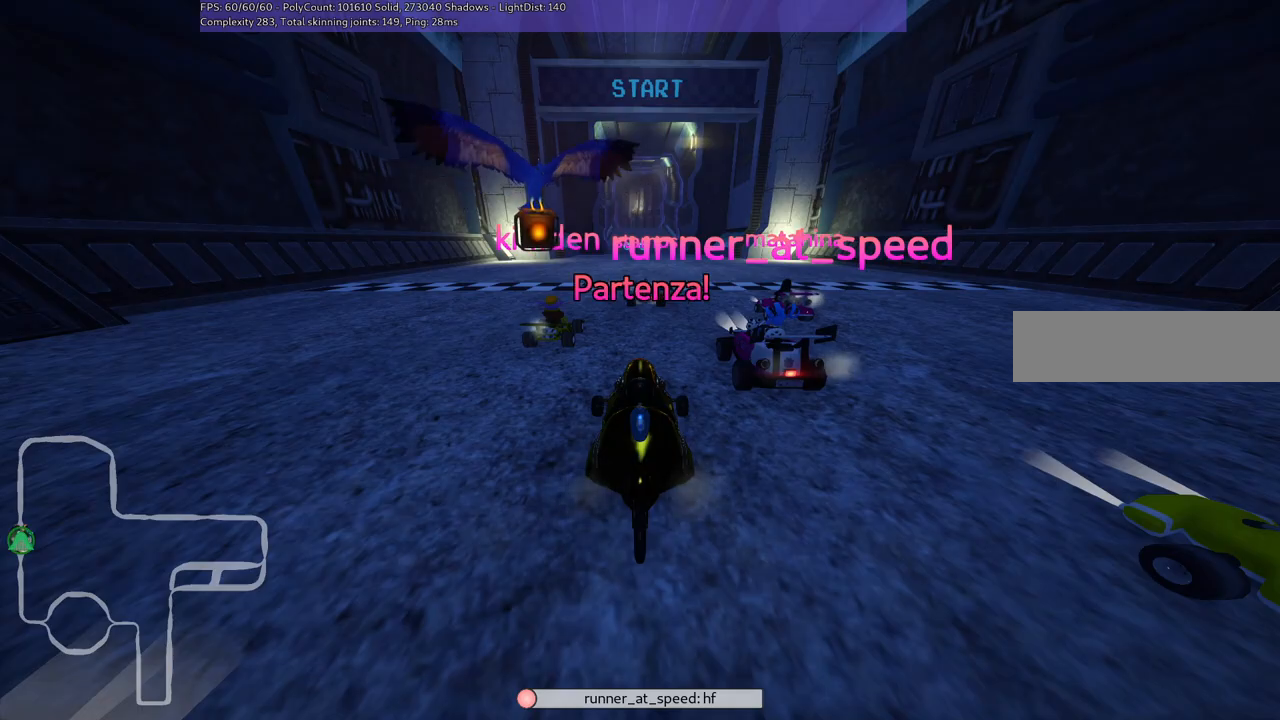
{"keys": ["left", "up"], "events": [[33, "left", "down"], [33, "up", "down"]]}
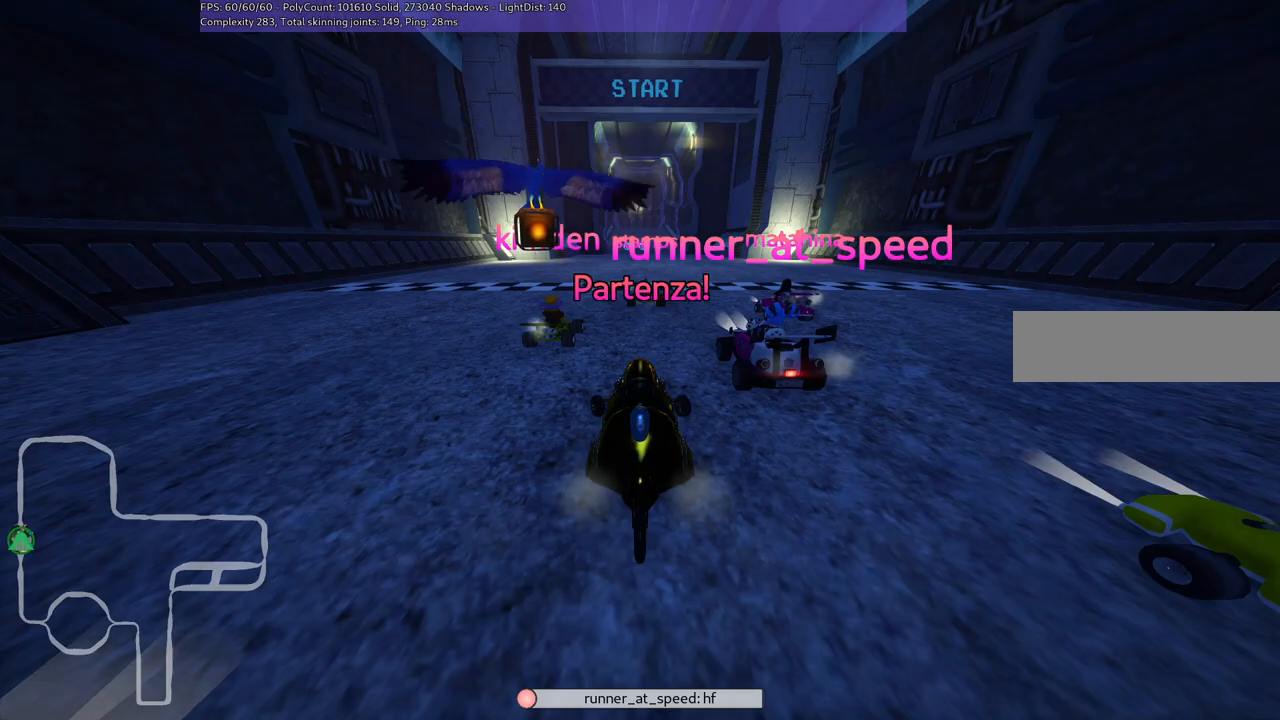
{"keys": ["left", "up"], "events": []}
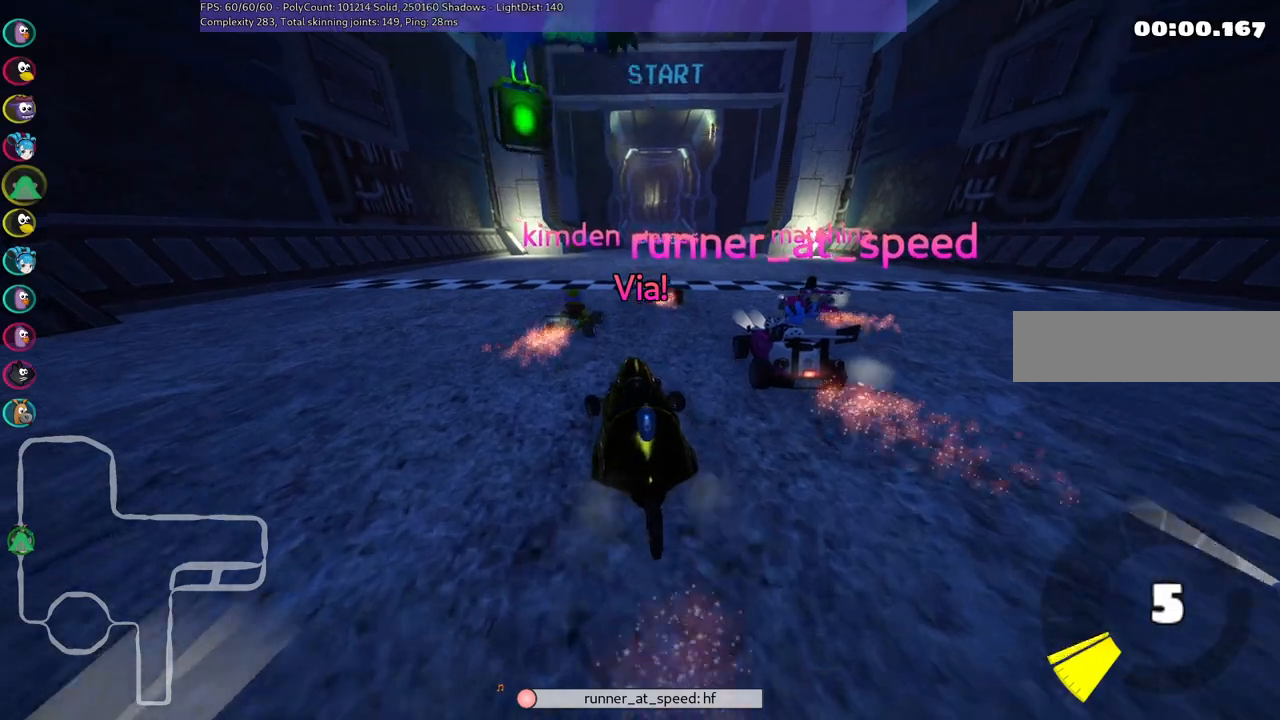
{"keys": ["left", "m", "up"], "events": [[117, "left", "up"], [250, "m", "down"], [250, "right", "down"], [383, "left", "down"], [483, "right", "up"]]}
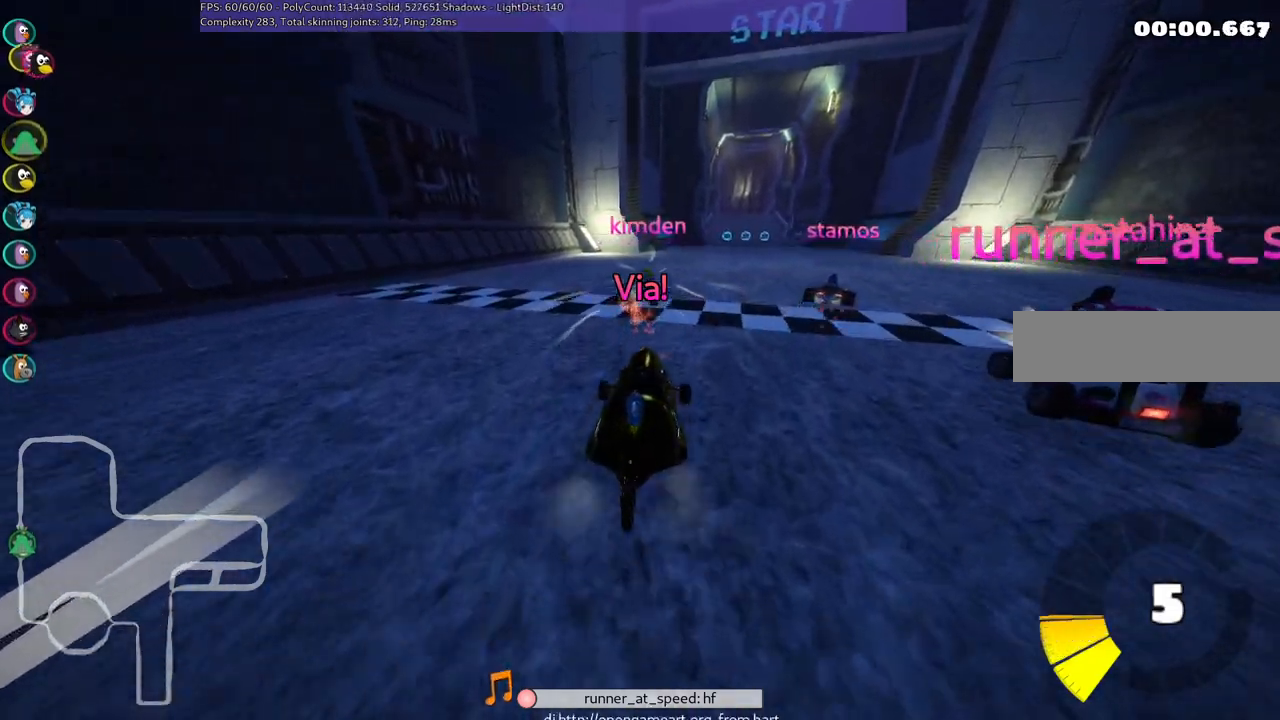
{"keys": ["left", "m", "up"], "events": [[367, "right", "down"], [467, "right", "up"]]}
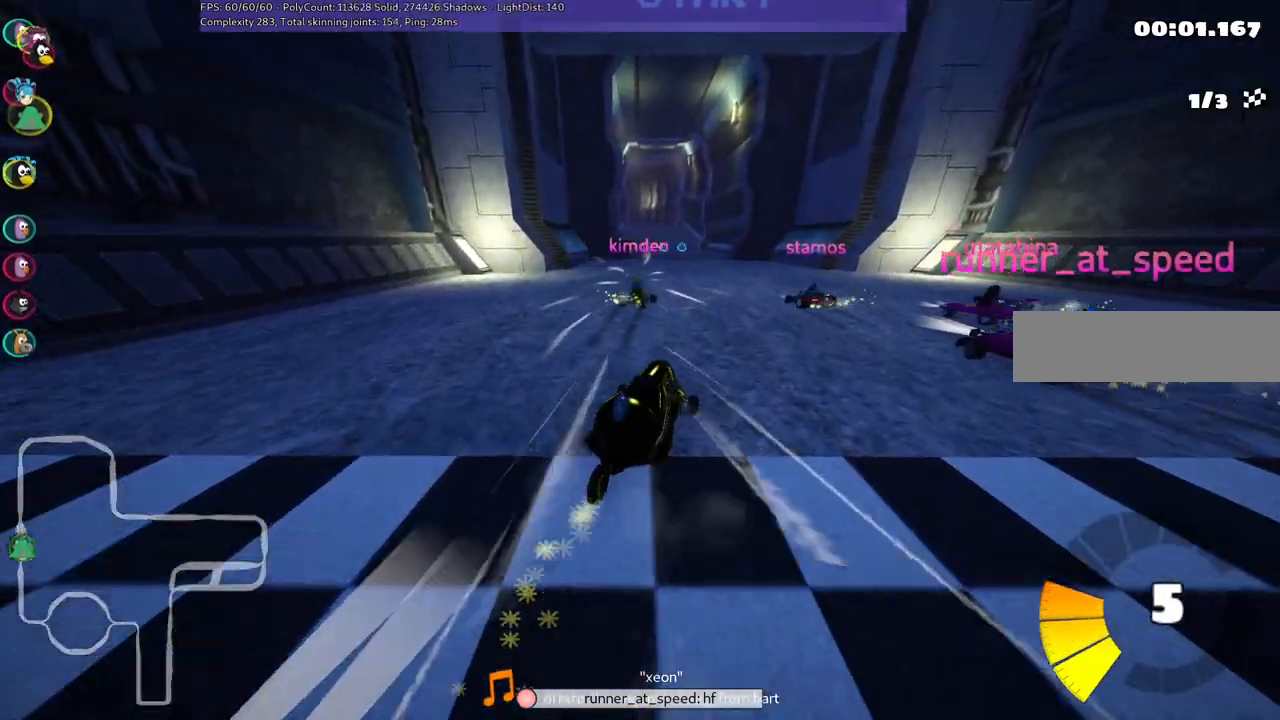
{"keys": ["left", "m", "up"], "events": []}
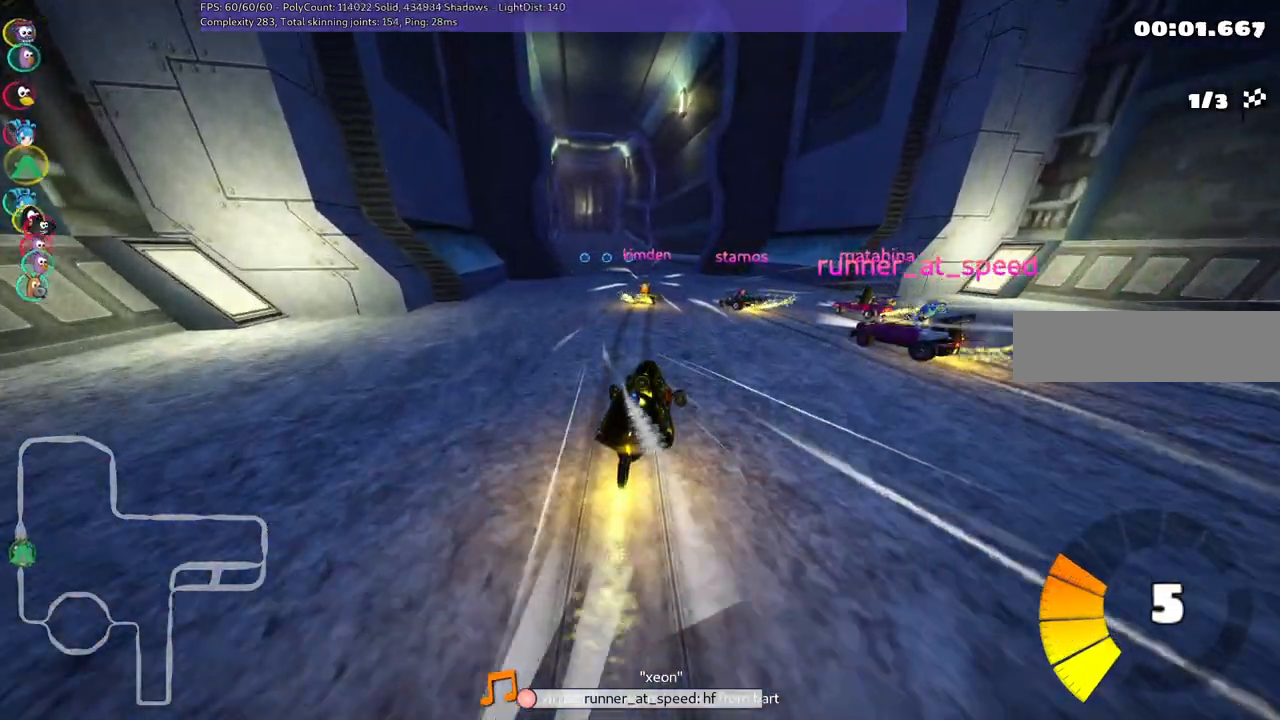
{"keys": ["left", "up"], "events": [[17, "left", "up"], [67, "m", "up"], [300, "left", "down"]]}
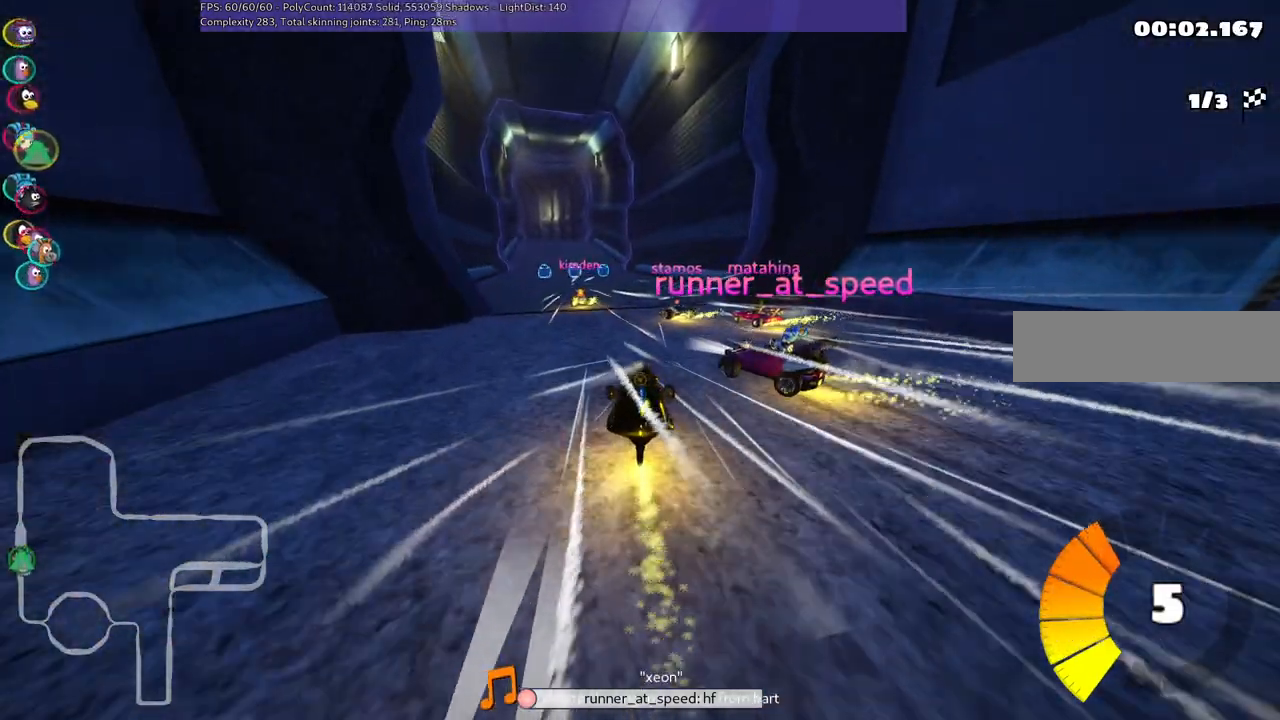
{"keys": ["up"], "events": [[283, "left", "up"]]}
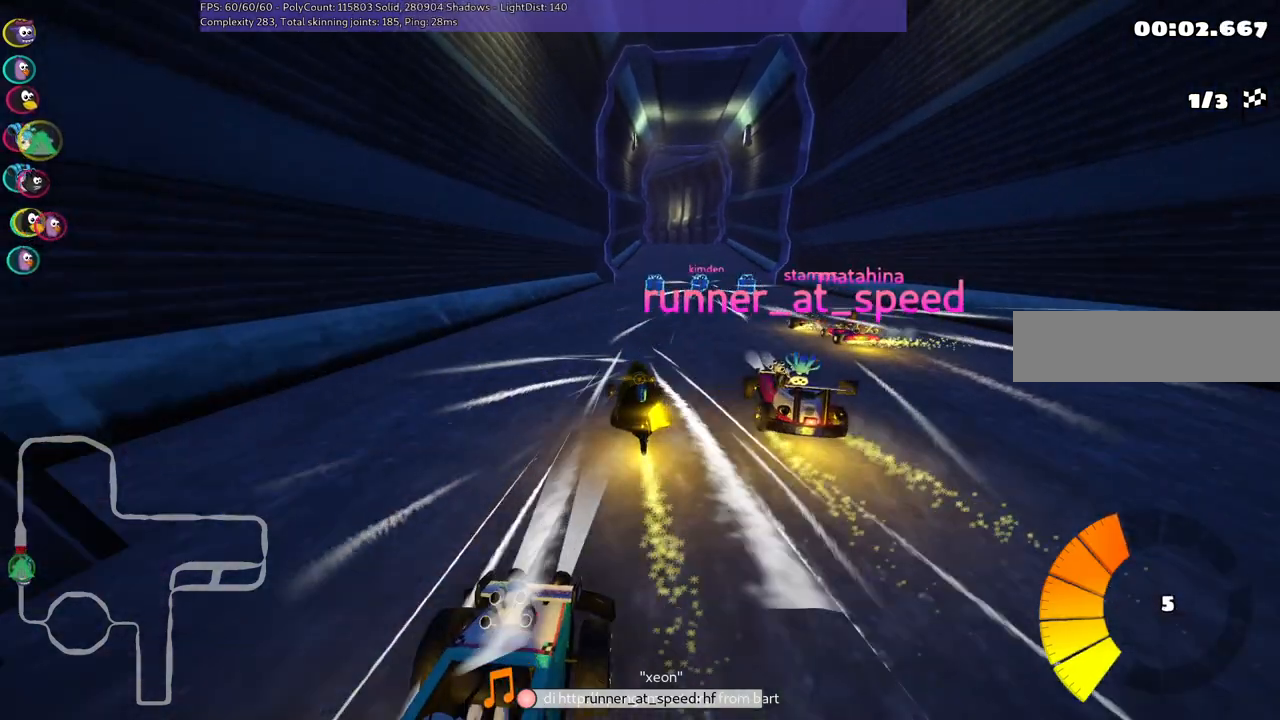
{"keys": ["up"], "events": [[200, "right", "down"], [350, "right", "up"]]}
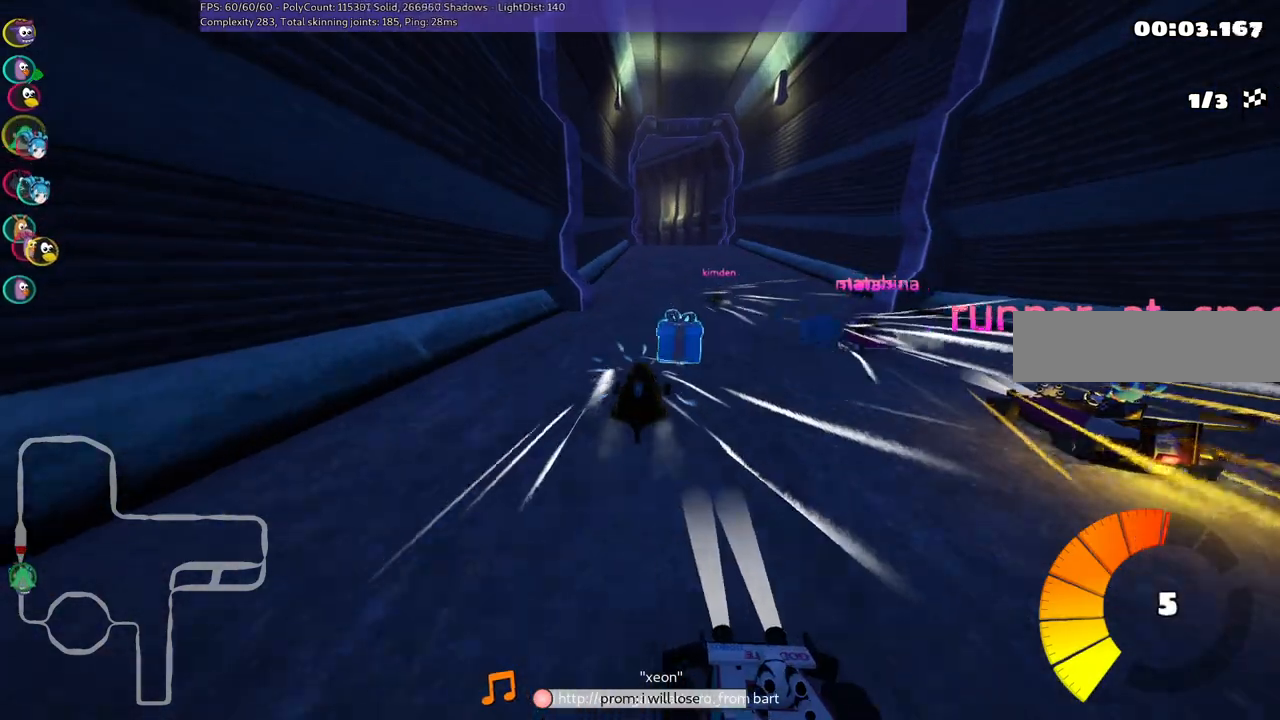
{"keys": ["right", "up"], "events": [[350, "right", "down"]]}
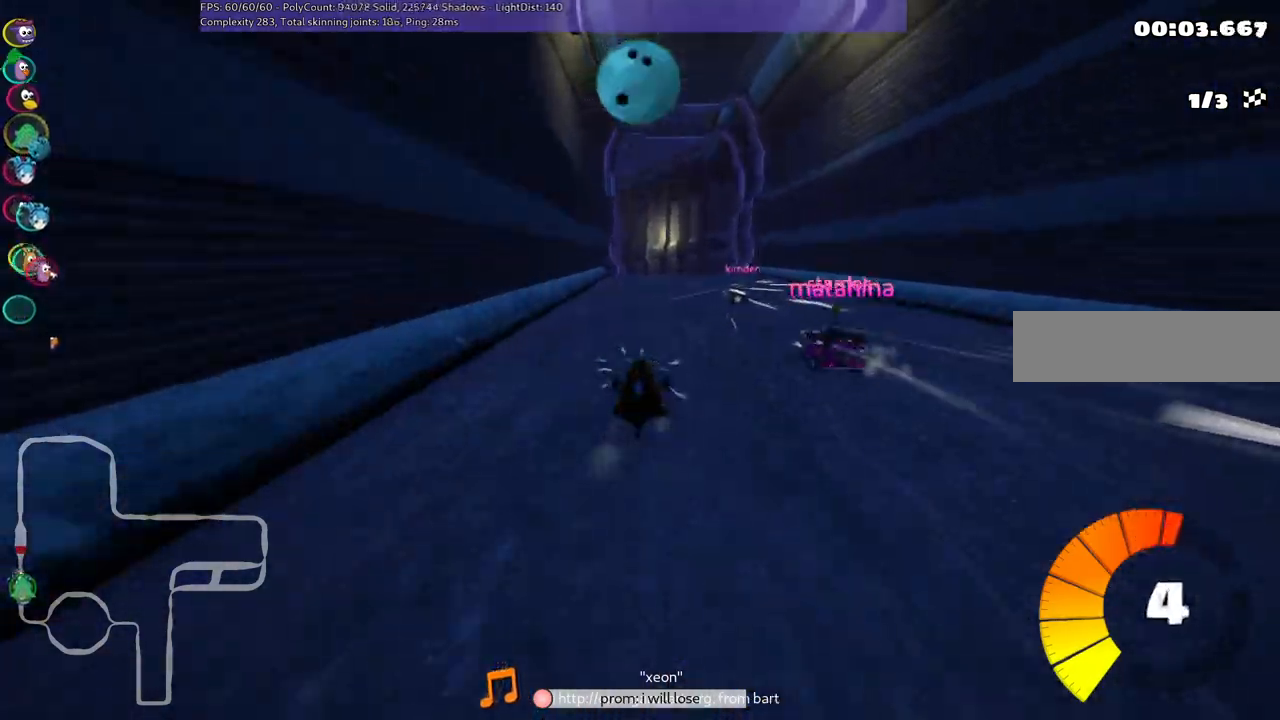
{"keys": ["left", "m", "right", "up"], "events": [[83, "right", "up"], [133, "left", "down"], [133, "m", "down"], [233, "right", "down"], [317, "left", "up"], [367, "left", "down"]]}
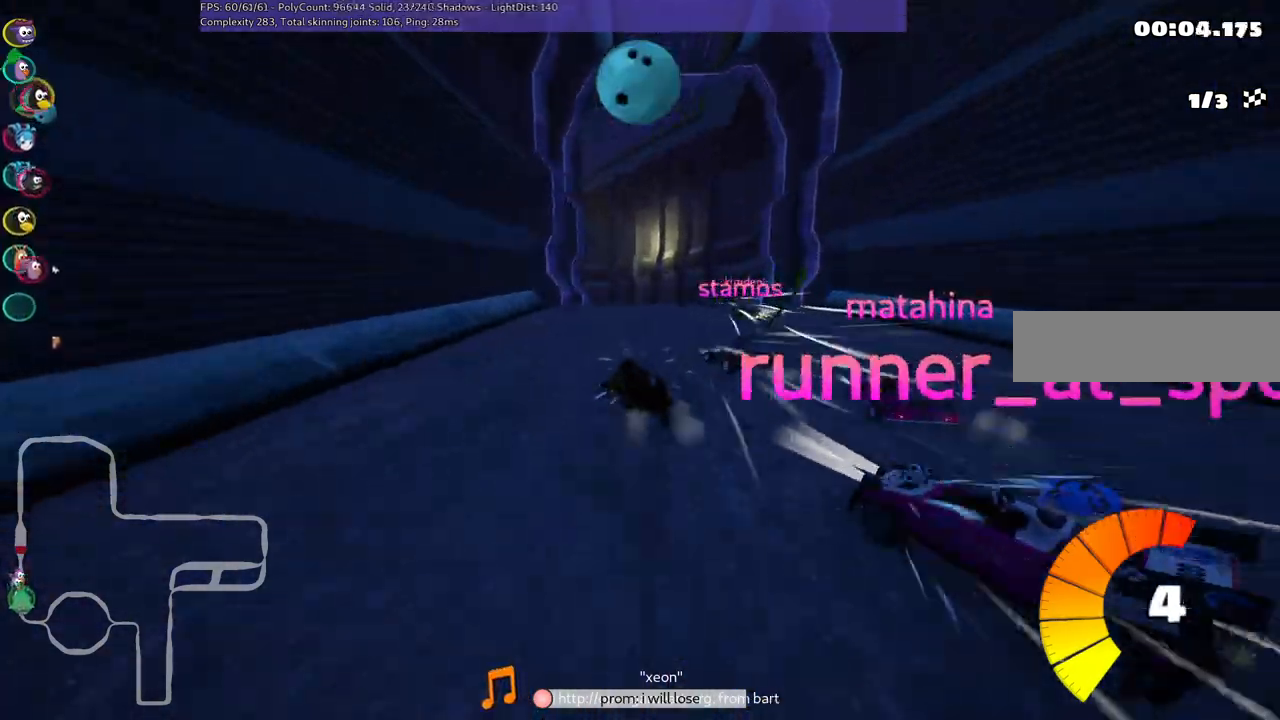
{"keys": ["left", "m", "right", "up"], "events": [[67, "left", "up"], [433, "left", "down"]]}
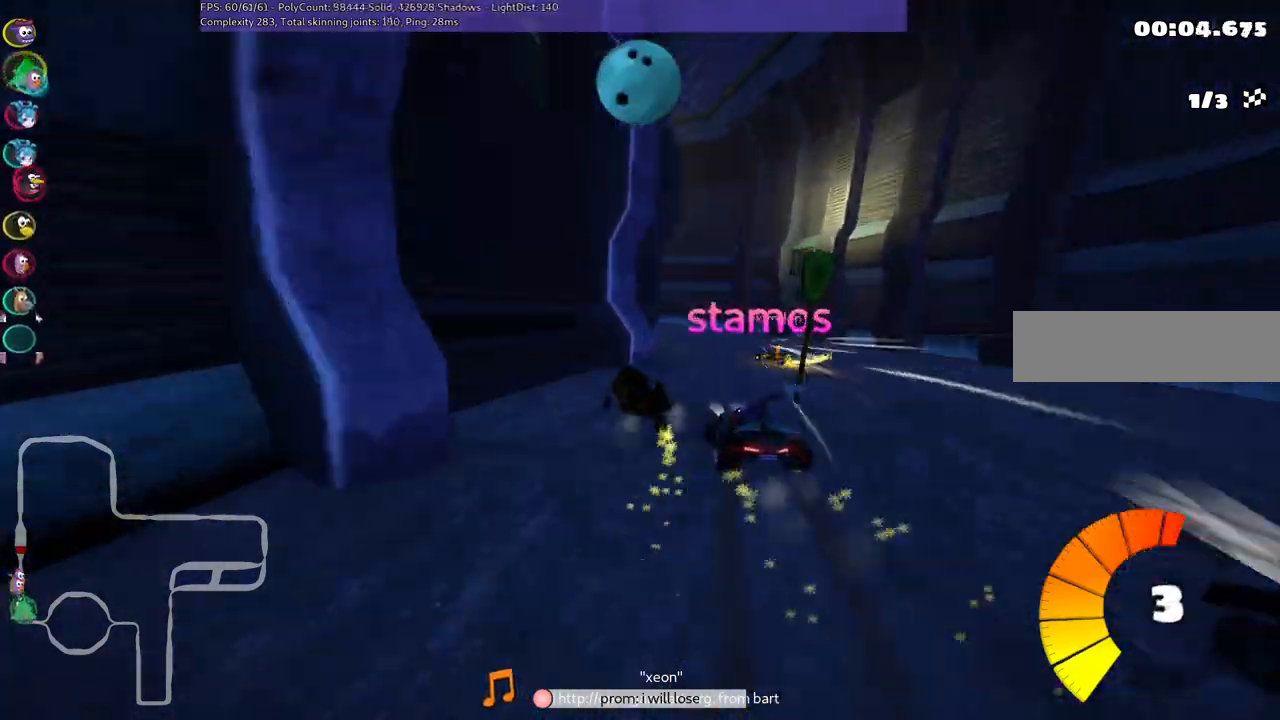
{"keys": ["m", "right", "up"], "events": [[33, "left", "up"], [267, "left", "down"], [317, "right", "up"], [450, "left", "up"], [450, "right", "down"]]}
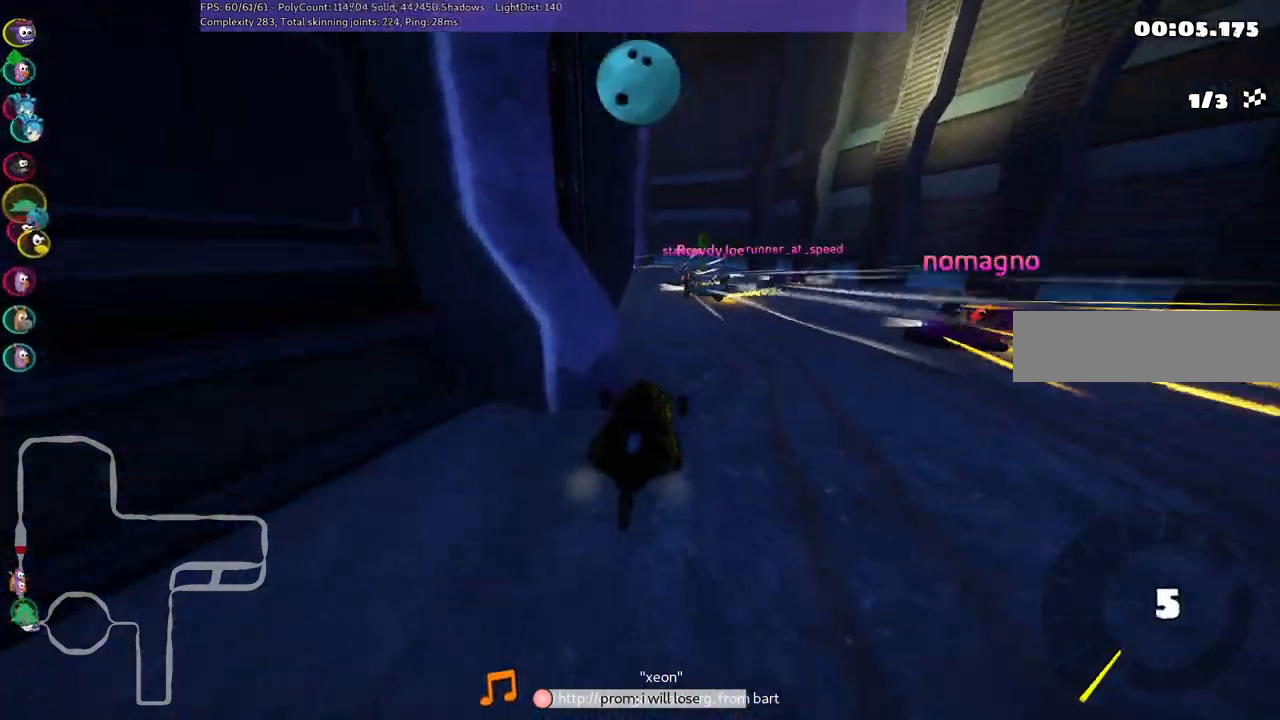
{"keys": ["right", "up"], "events": [[100, "m", "up"], [183, "right", "up"], [383, "right", "down"]]}
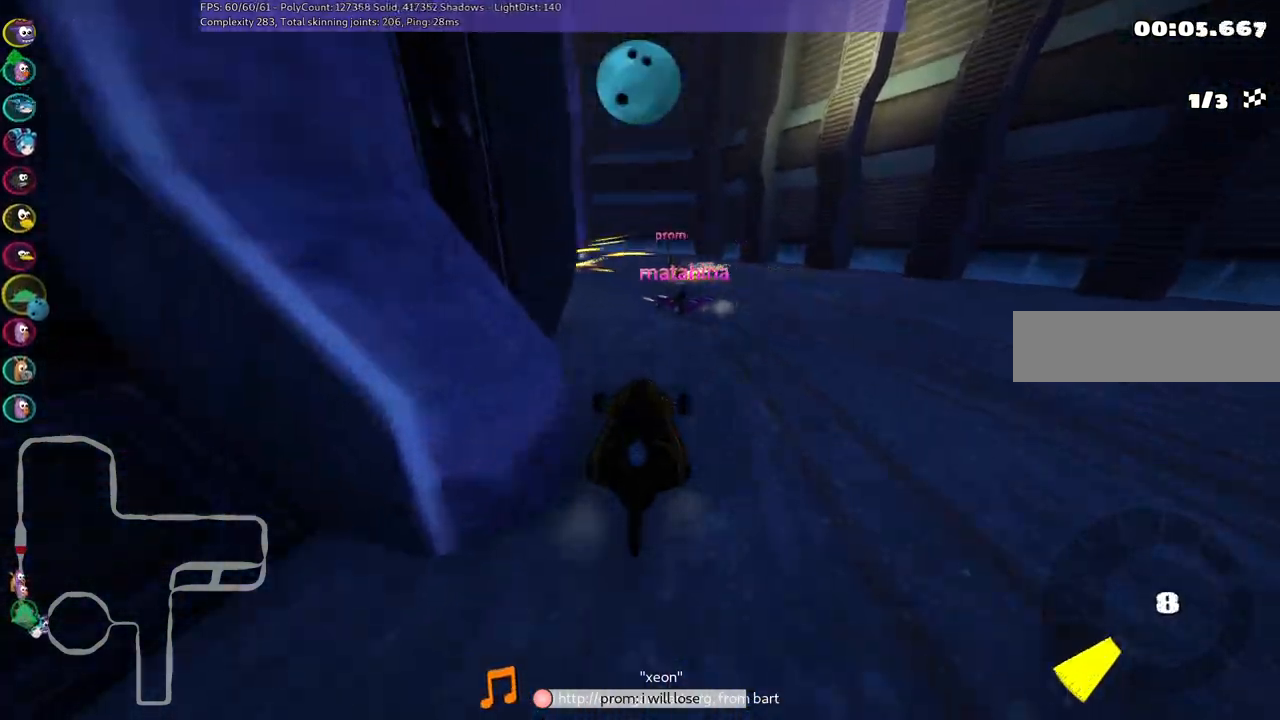
{"keys": ["left", "m", "up"], "events": [[17, "right", "up"], [300, "left", "down"], [300, "m", "down"]]}
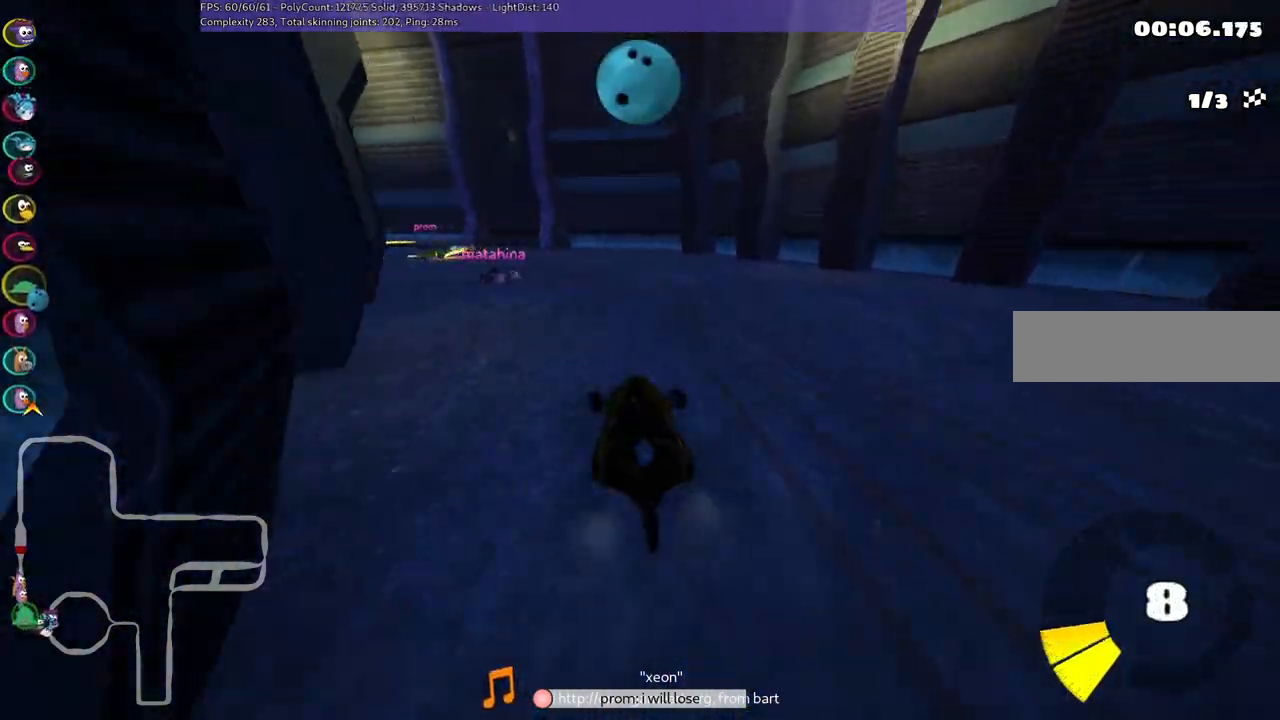
{"keys": ["m", "right", "up"], "events": [[417, "right", "down"], [500, "left", "up"]]}
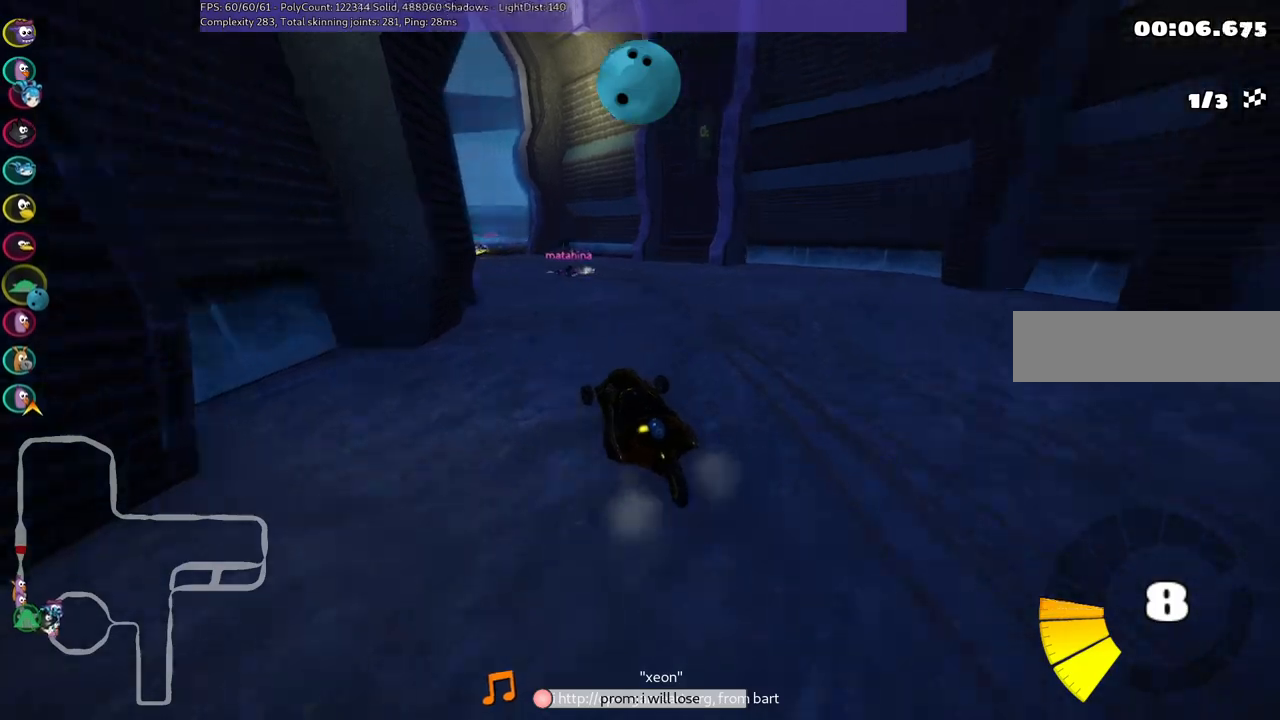
{"keys": ["left", "m", "right", "up"], "events": [[150, "left", "down"], [333, "left", "up"], [483, "left", "down"]]}
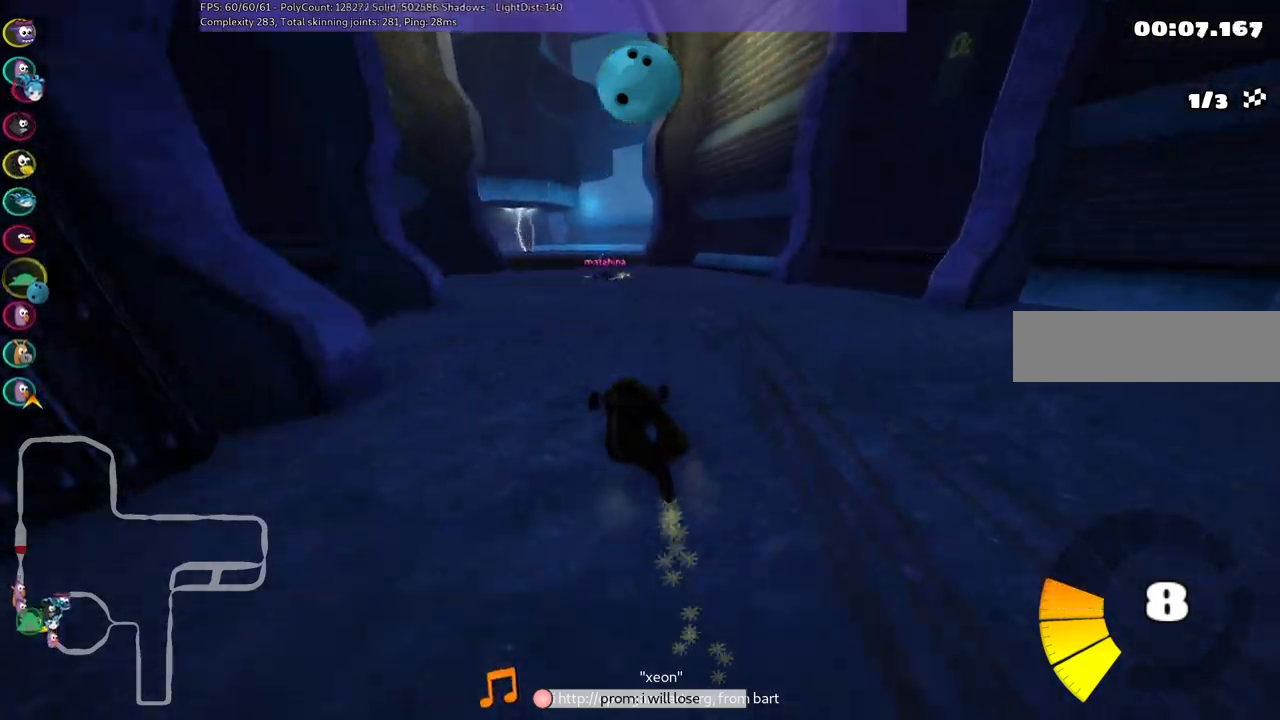
{"keys": ["up"], "events": [[117, "left", "up"], [300, "right", "up"], [400, "m", "up"]]}
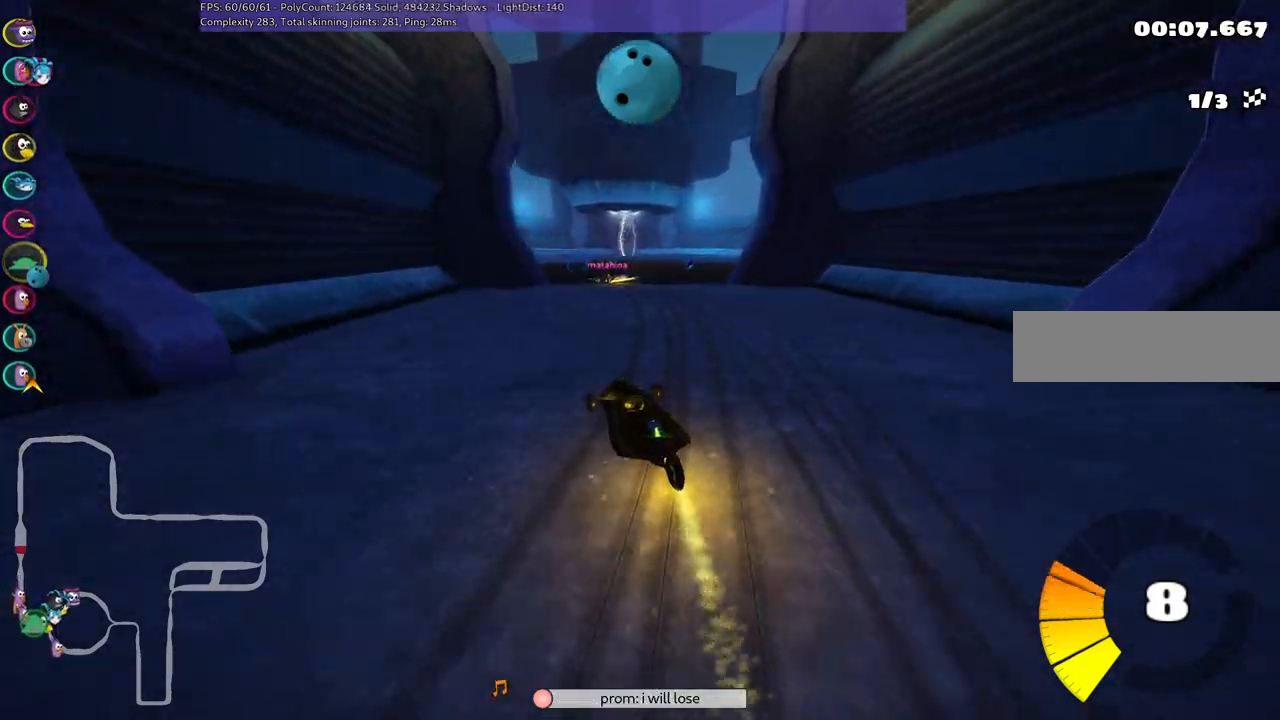
{"keys": ["right", "up"], "events": [[183, "right", "down"]]}
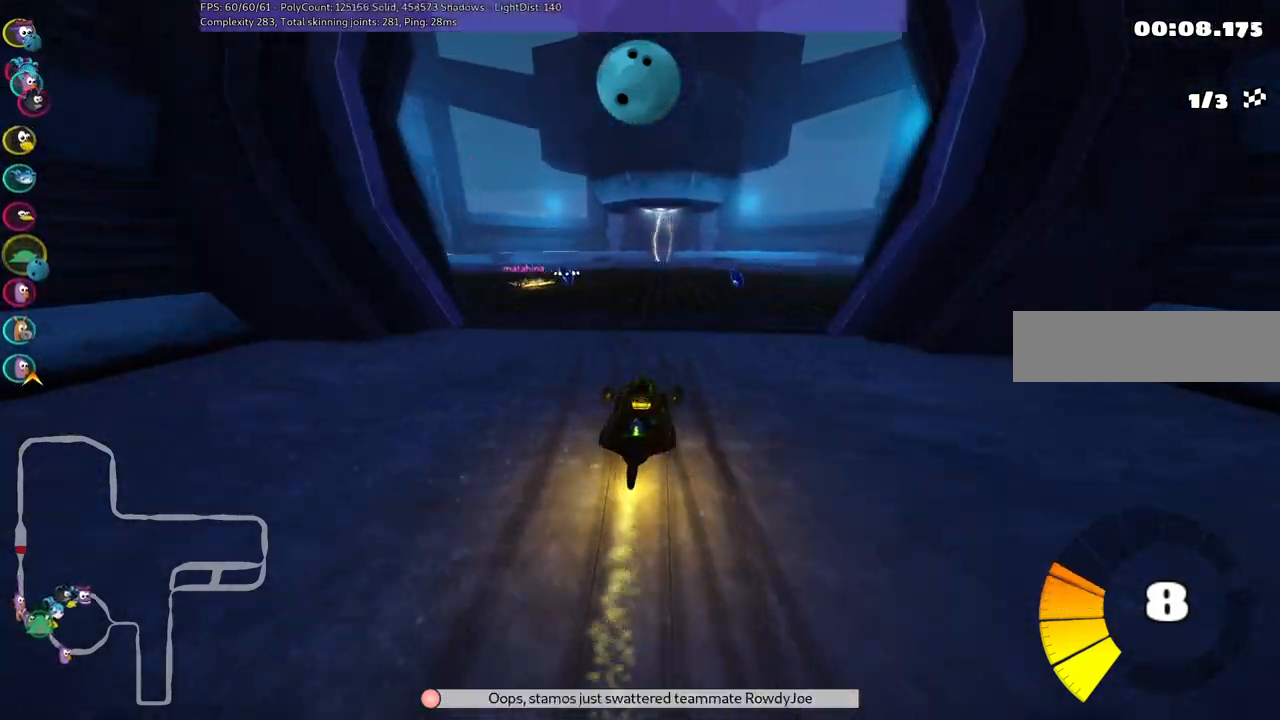
{"keys": ["m", "up"], "events": [[17, "m", "down"], [100, "left", "down"], [100, "right", "up"], [433, "left", "up"]]}